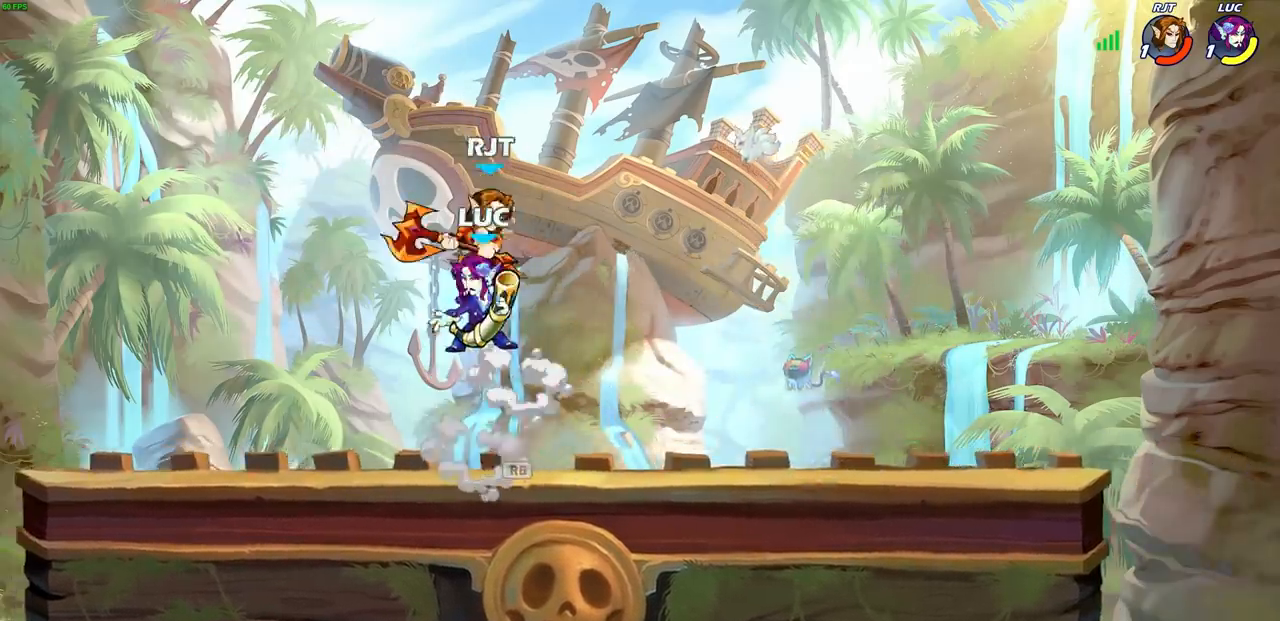
Gameplay with a controller (PlayStation layout); each line is a JSON object with the inputs held at the frame after it. "events" lists button and stick changes between this image and that frame as [ms after this image, input, new state], when the widget could be followed in between.
{"buttons": ["SQUARE"], "left_stick": "center", "right_stick": "center", "events": [[50, "SQUARE", "down"], [167, "SQUARE", "up"], [267, "SQUARE", "down"], [367, "SQUARE", "up"], [450, "SQUARE", "down"]]}
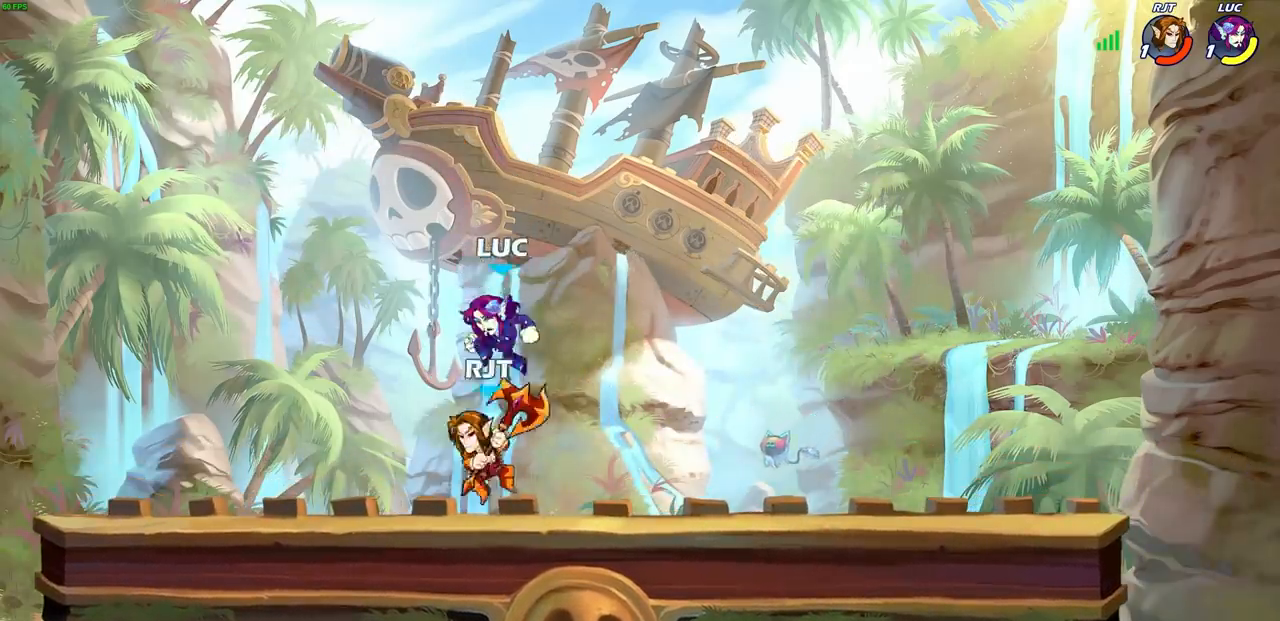
{"buttons": [], "left_stick": "right", "right_stick": "center", "events": [[83, "SQUARE", "up"], [200, "SQUARE", "down"], [300, "SQUARE", "up"], [483, "left_stick", "right"]]}
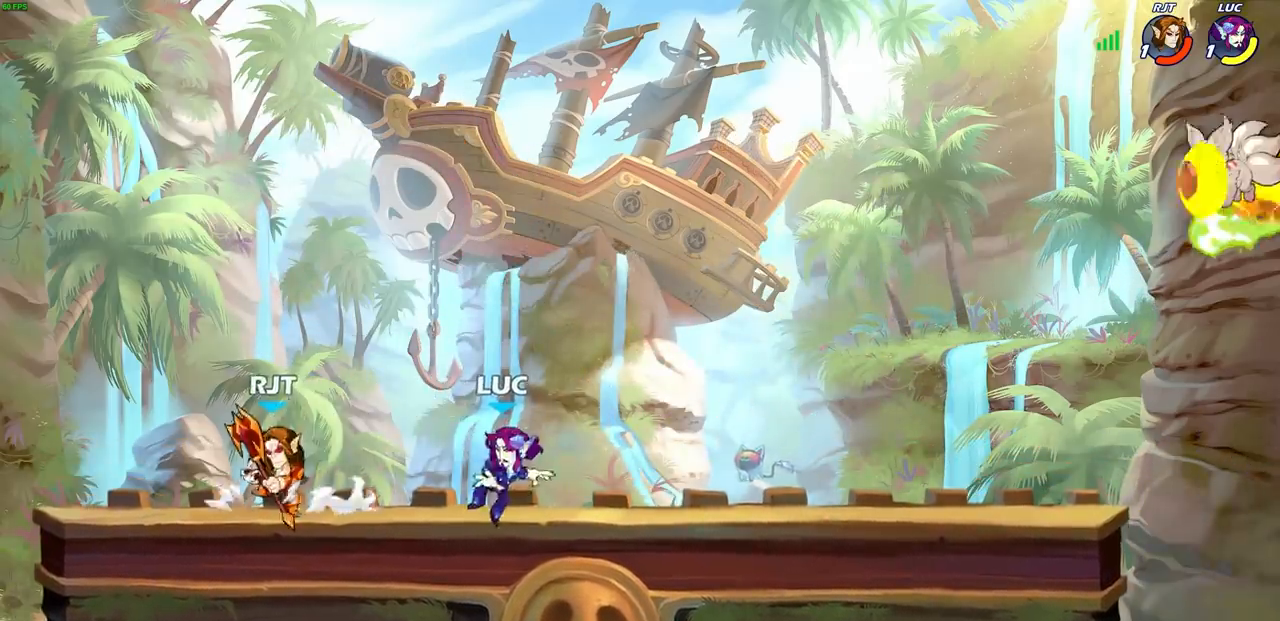
{"buttons": ["R1"], "left_stick": "up-left", "right_stick": "center", "events": [[83, "CROSS", "down"], [250, "CROSS", "up"], [333, "CROSS", "down"], [400, "left_stick", "up-left"], [450, "CROSS", "up"], [483, "R1", "down"]]}
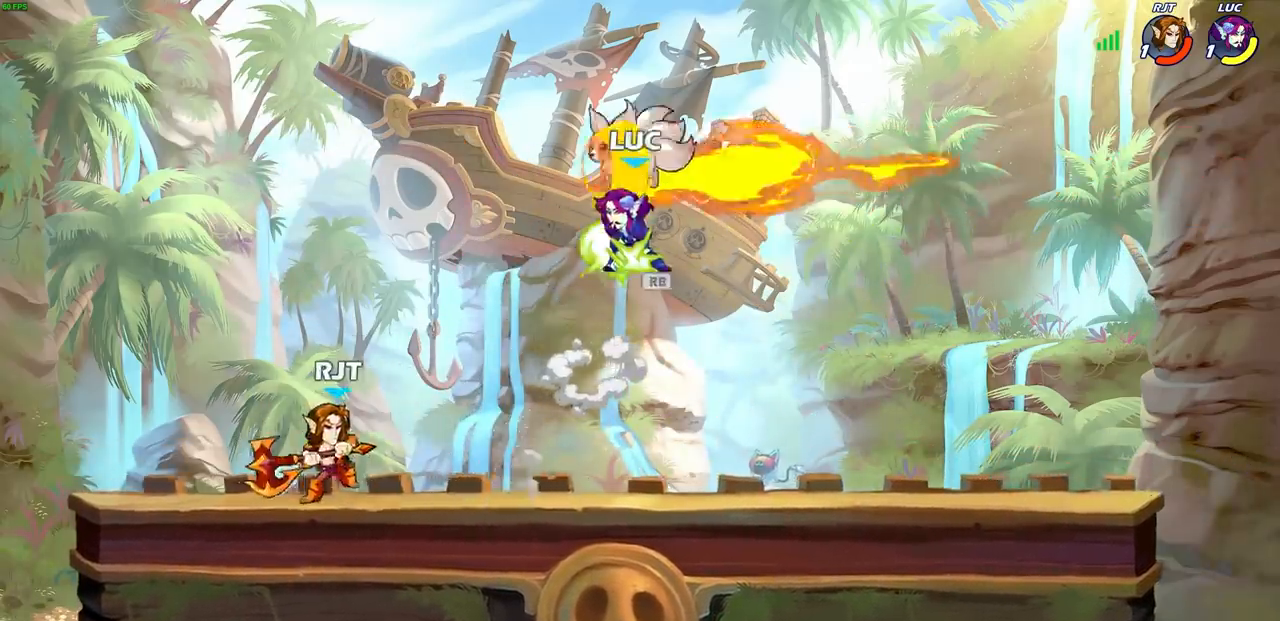
{"buttons": [], "left_stick": "down-left", "right_stick": "center", "events": [[50, "left_stick", "left"], [117, "R1", "up"], [150, "left_stick", "down-left"], [317, "SQUARE", "down"], [400, "SQUARE", "up"]]}
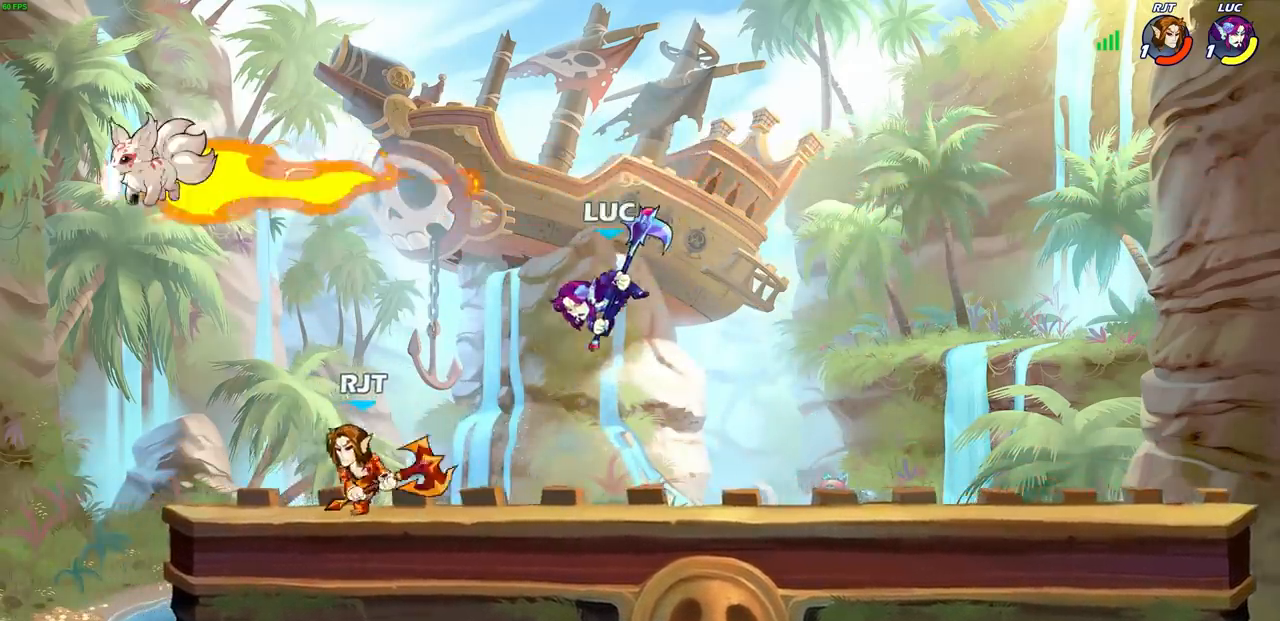
{"buttons": ["CROSS", "R2"], "left_stick": "up-right", "right_stick": "center", "events": [[33, "left_stick", "left"], [367, "CROSS", "down"], [367, "R2", "down"], [367, "left_stick", "up"], [417, "left_stick", "up-right"]]}
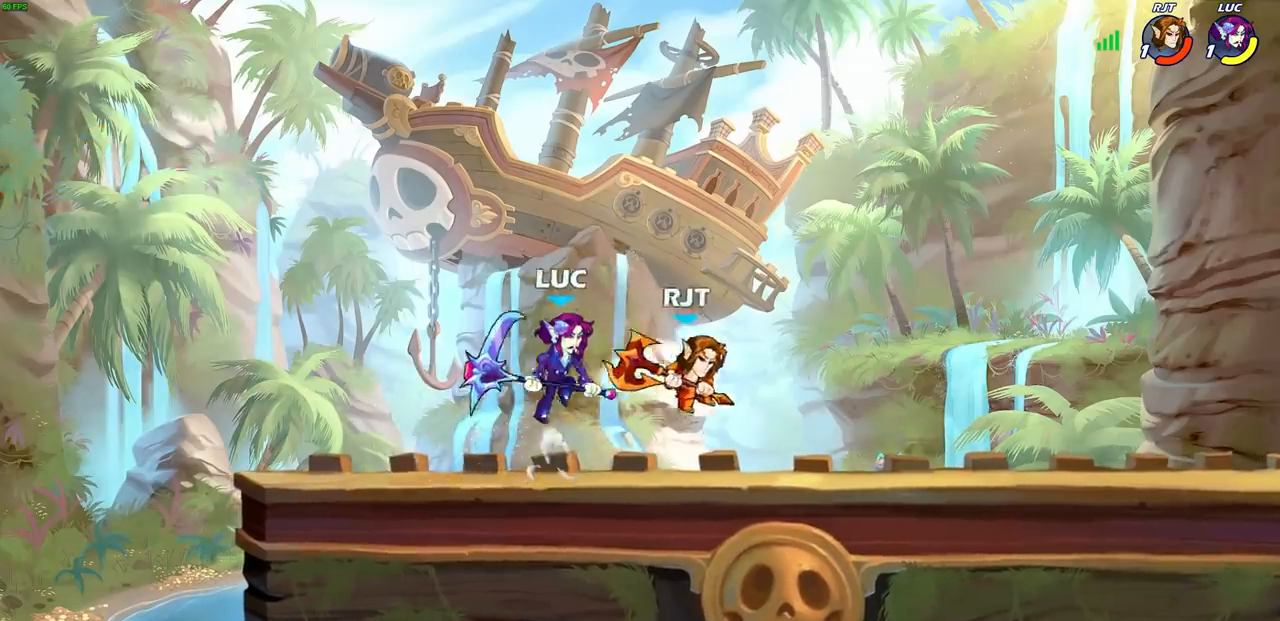
{"buttons": ["SQUARE"], "left_stick": "down-left", "right_stick": "center", "events": [[33, "CROSS", "up"], [67, "left_stick", "right"], [83, "R2", "up"], [350, "left_stick", "down-left"], [433, "SQUARE", "down"]]}
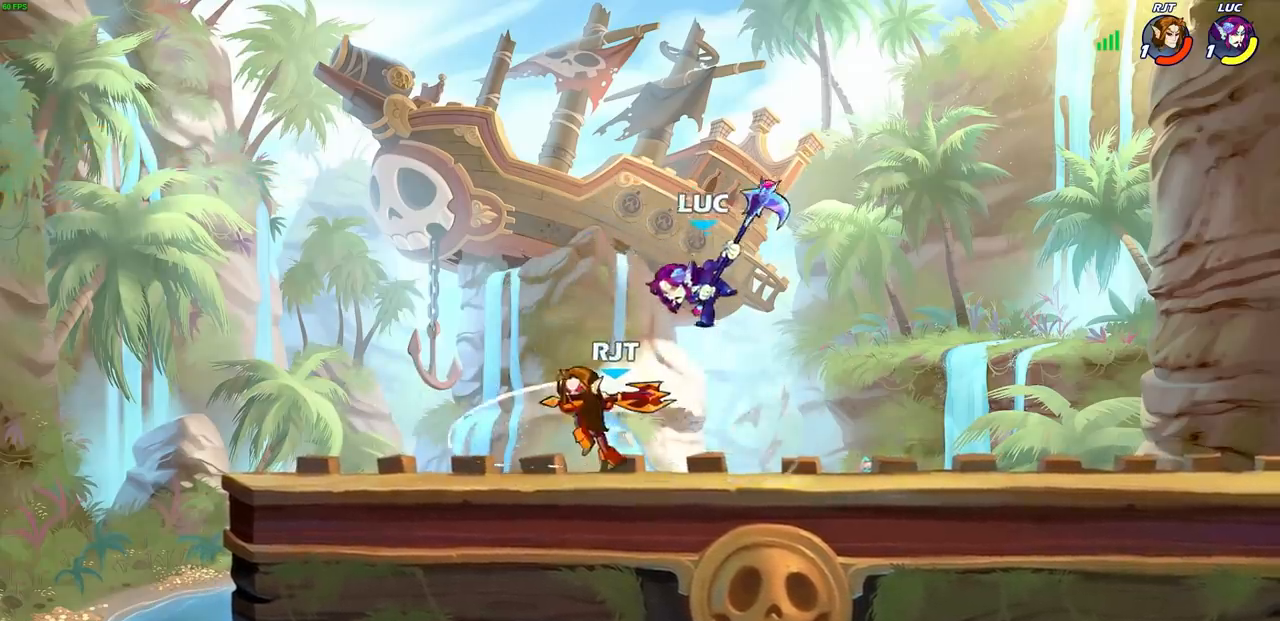
{"buttons": [], "left_stick": "left", "right_stick": "center", "events": [[17, "left_stick", "left"], [50, "SQUARE", "up"]]}
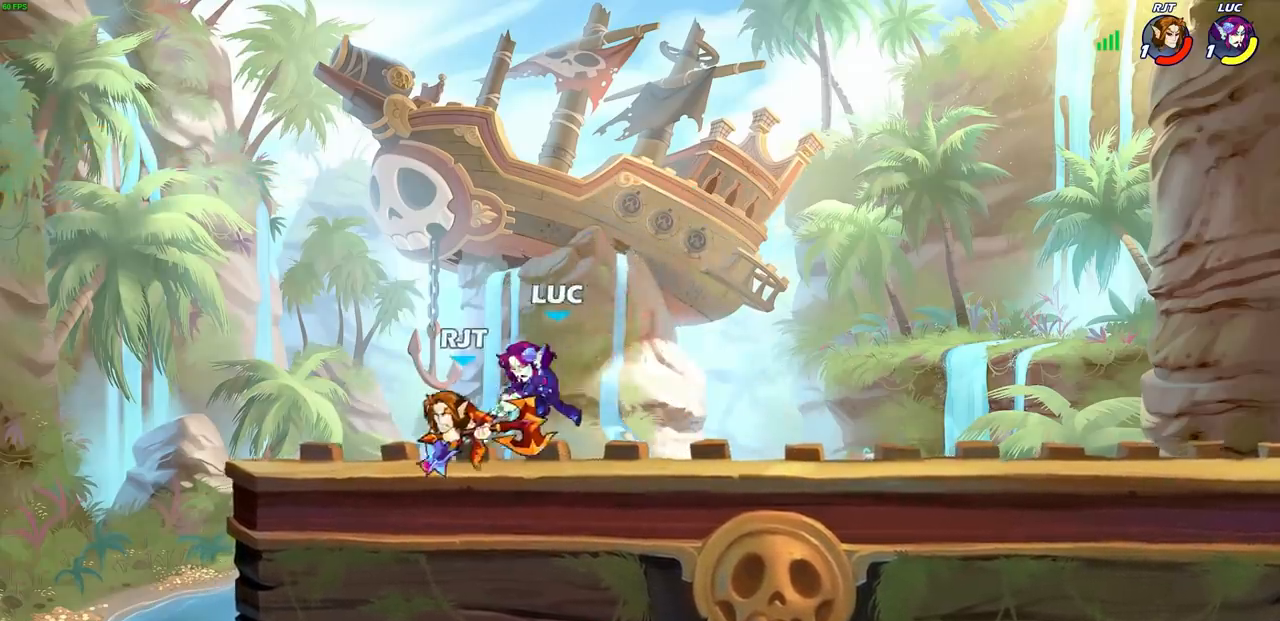
{"buttons": [], "left_stick": "center", "right_stick": "center", "events": [[300, "left_stick", "center"], [333, "CIRCLE", "down"], [417, "CIRCLE", "up"]]}
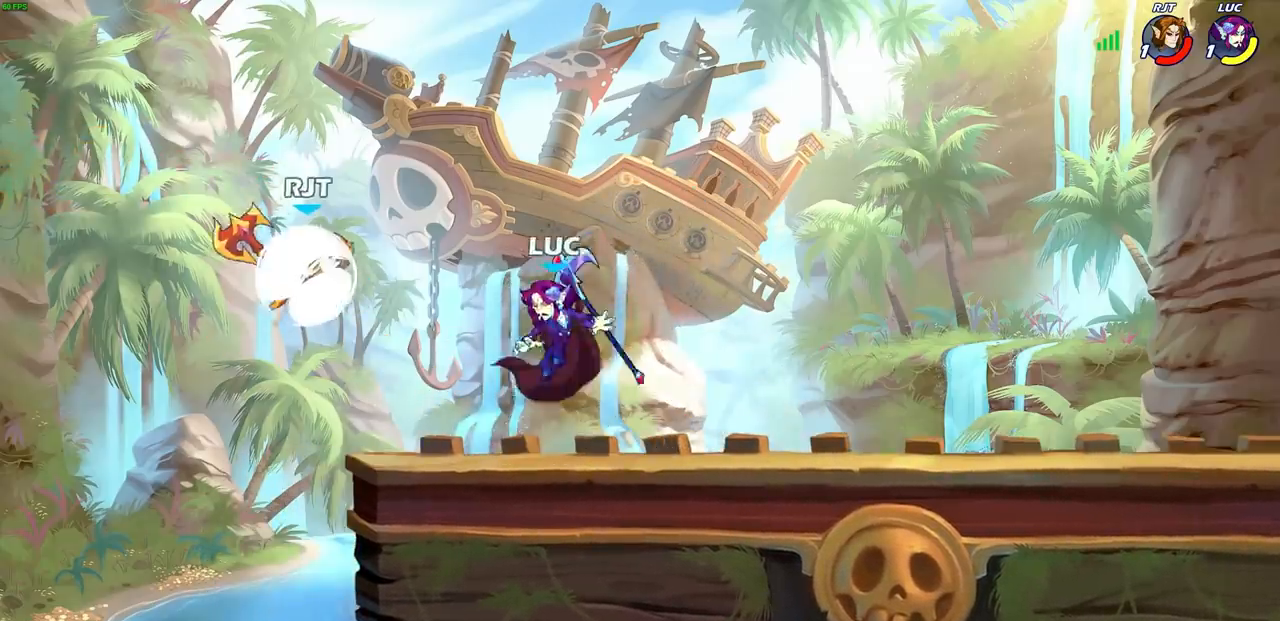
{"buttons": [], "left_stick": "center", "right_stick": "center", "events": [[133, "left_stick", "left"], [317, "left_stick", "center"]]}
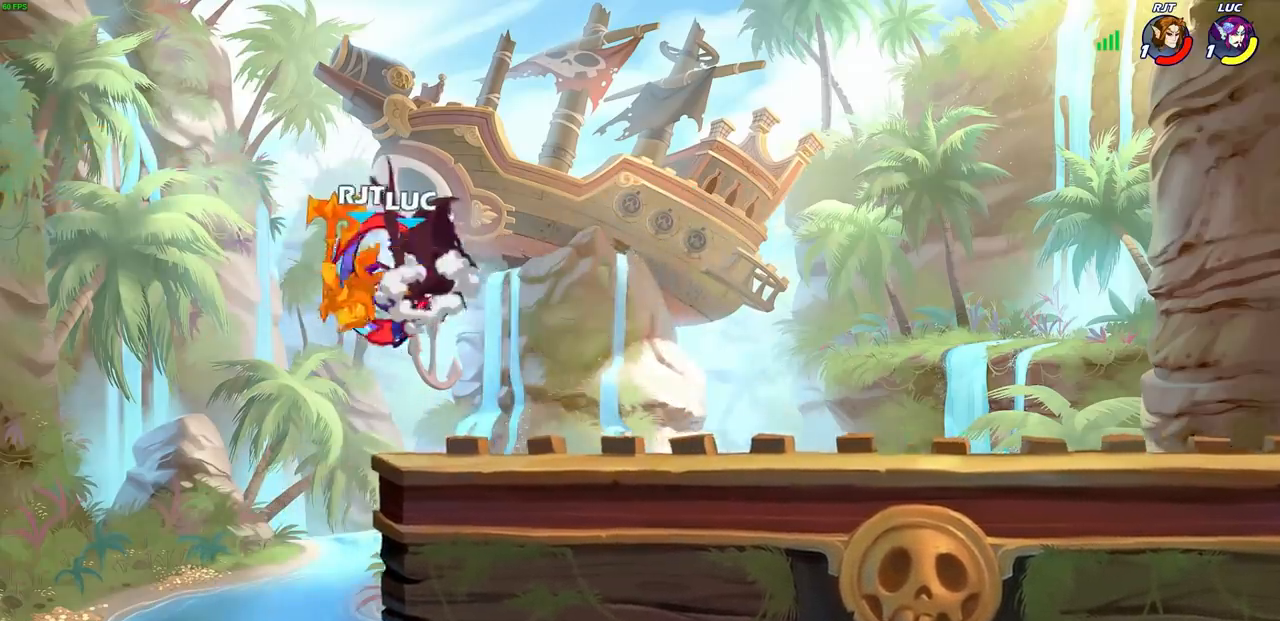
{"buttons": [], "left_stick": "center", "right_stick": "center", "events": []}
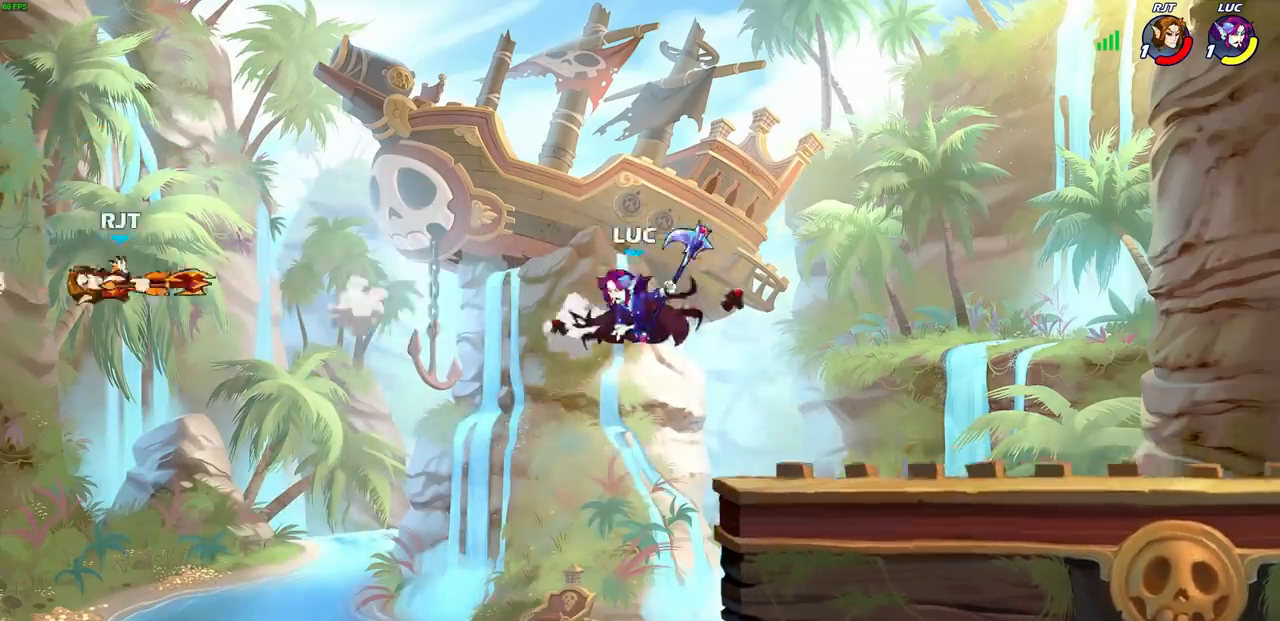
{"buttons": ["R2"], "left_stick": "up-left", "right_stick": "center", "events": [[50, "left_stick", "up-left"], [183, "R2", "down"]]}
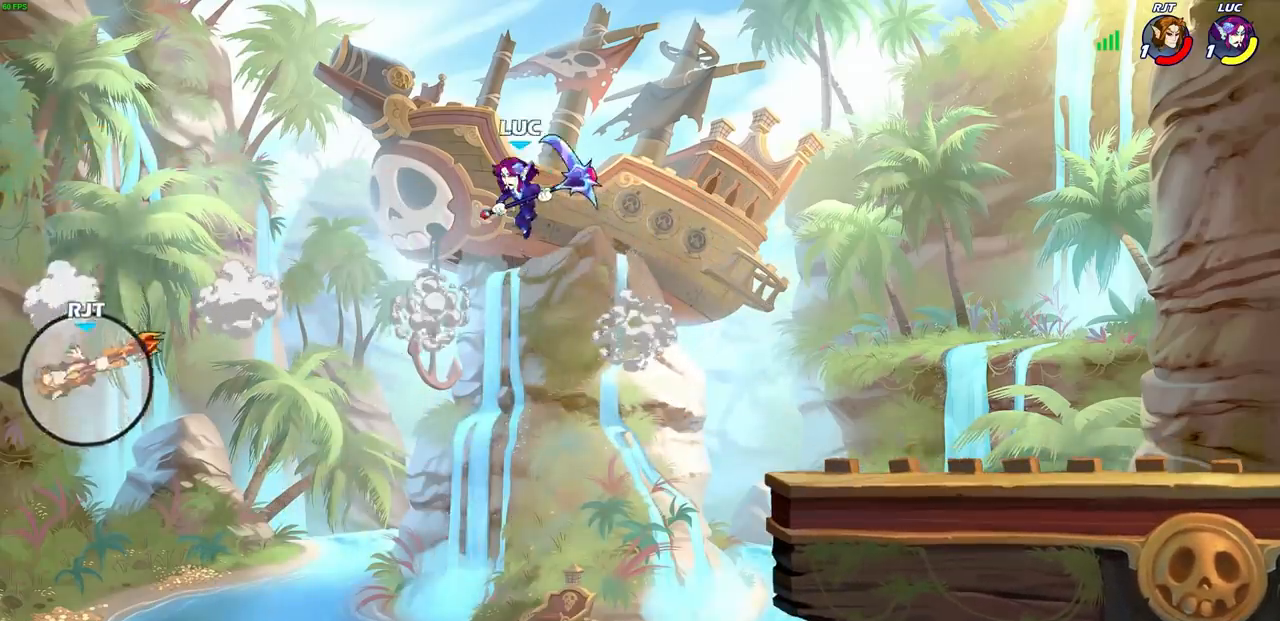
{"buttons": ["R2"], "left_stick": "up-left", "right_stick": "center", "events": []}
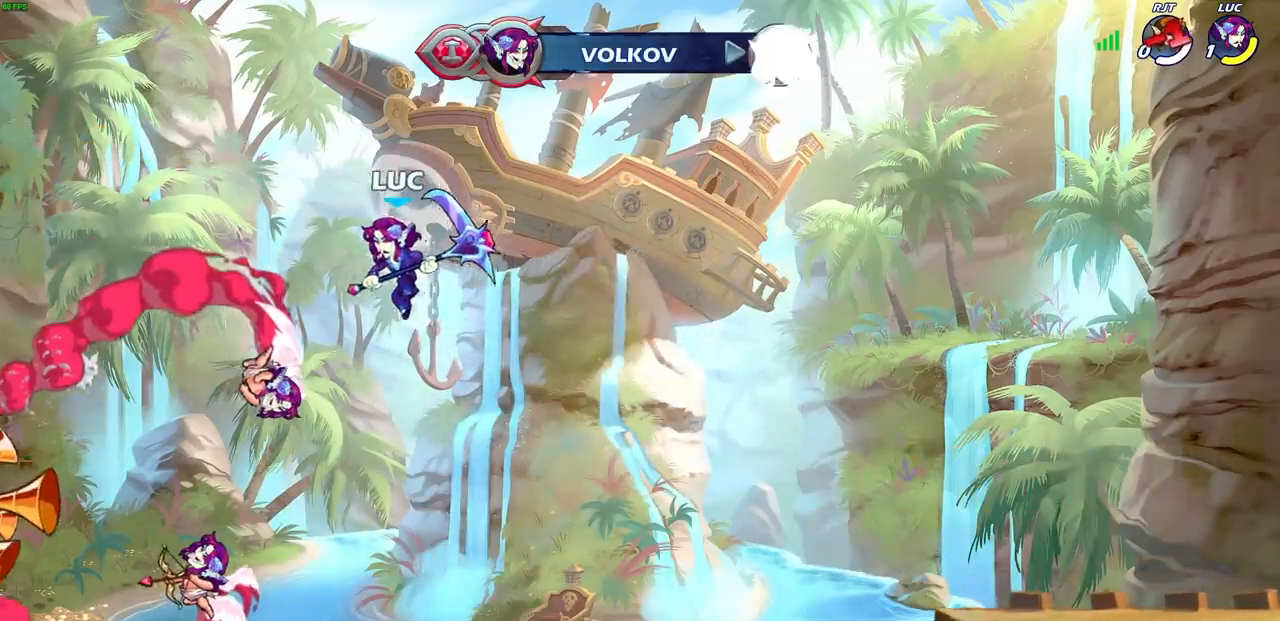
{"buttons": [], "left_stick": "center", "right_stick": "center", "events": [[33, "R2", "up"], [267, "left_stick", "center"]]}
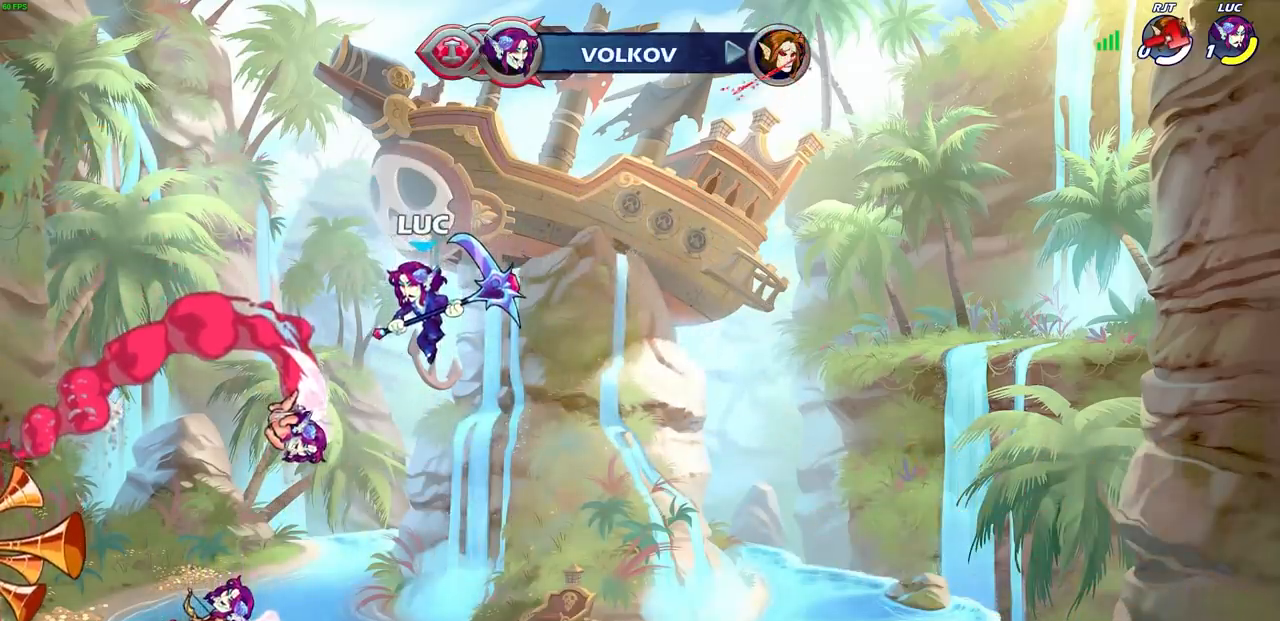
{"buttons": [], "left_stick": "center", "right_stick": "center", "events": []}
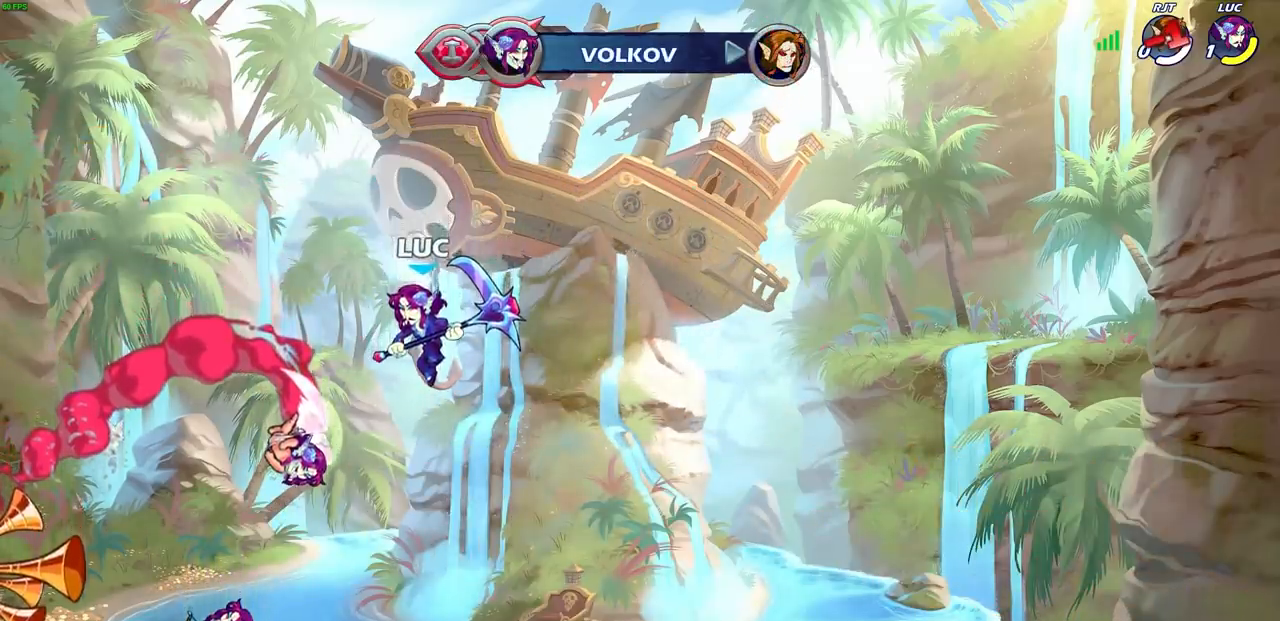
{"buttons": [], "left_stick": "center", "right_stick": "center", "events": []}
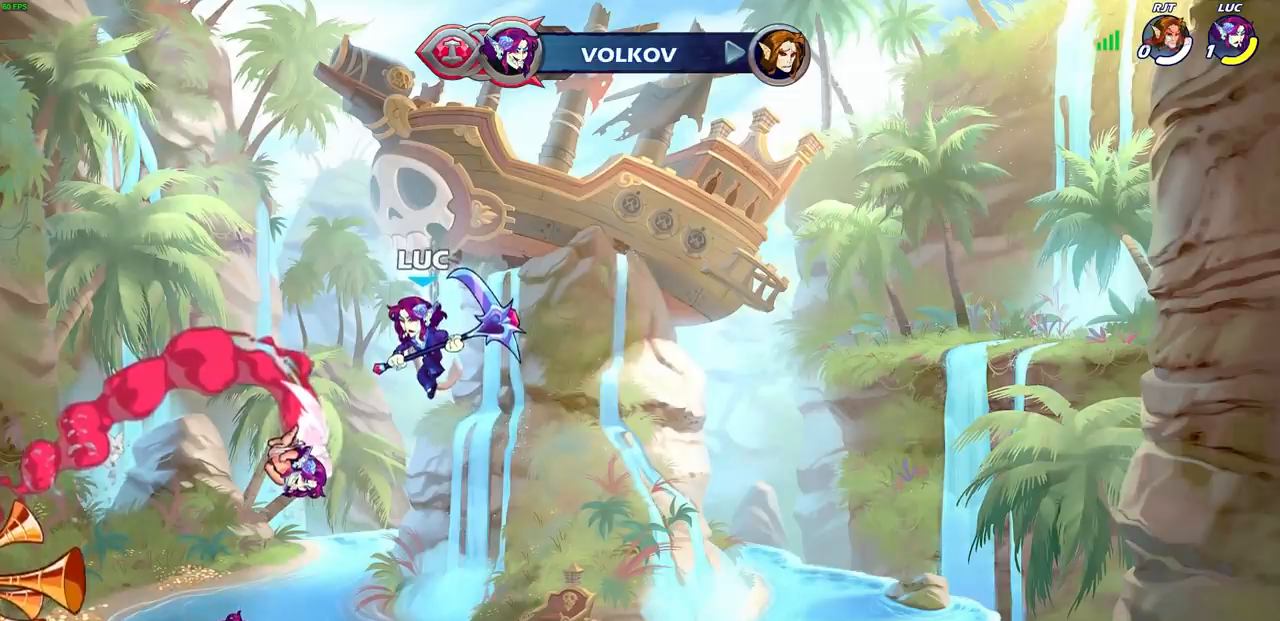
{"buttons": [], "left_stick": "center", "right_stick": "center", "events": []}
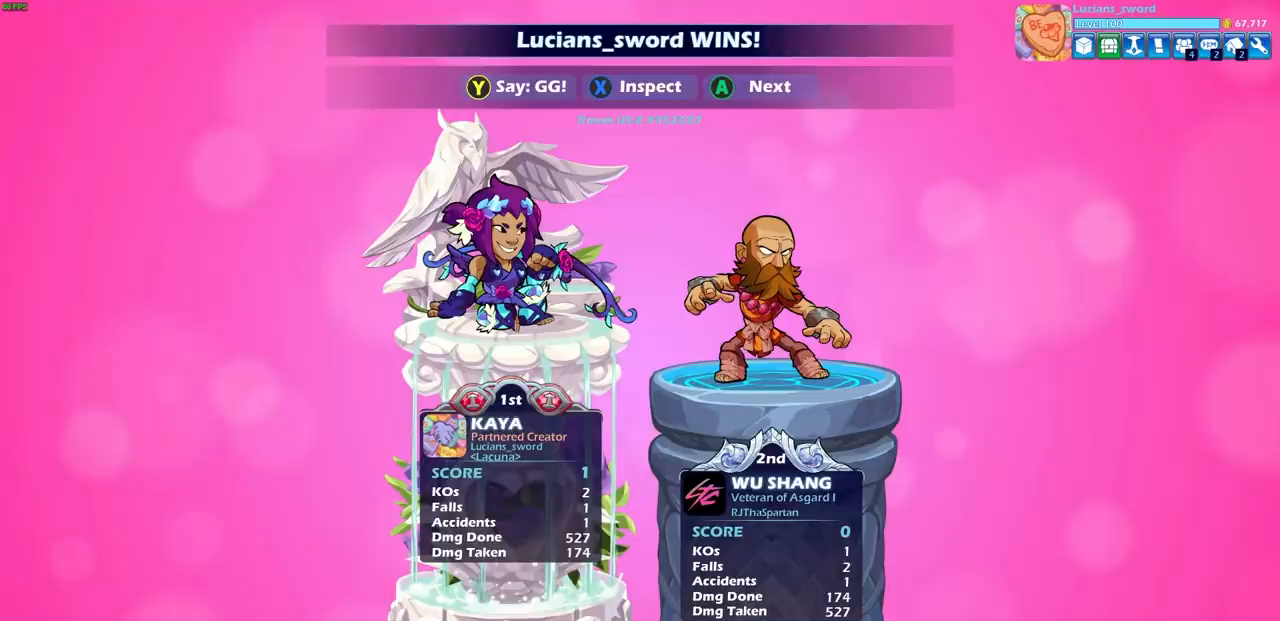
{"buttons": [], "left_stick": "center", "right_stick": "center", "events": []}
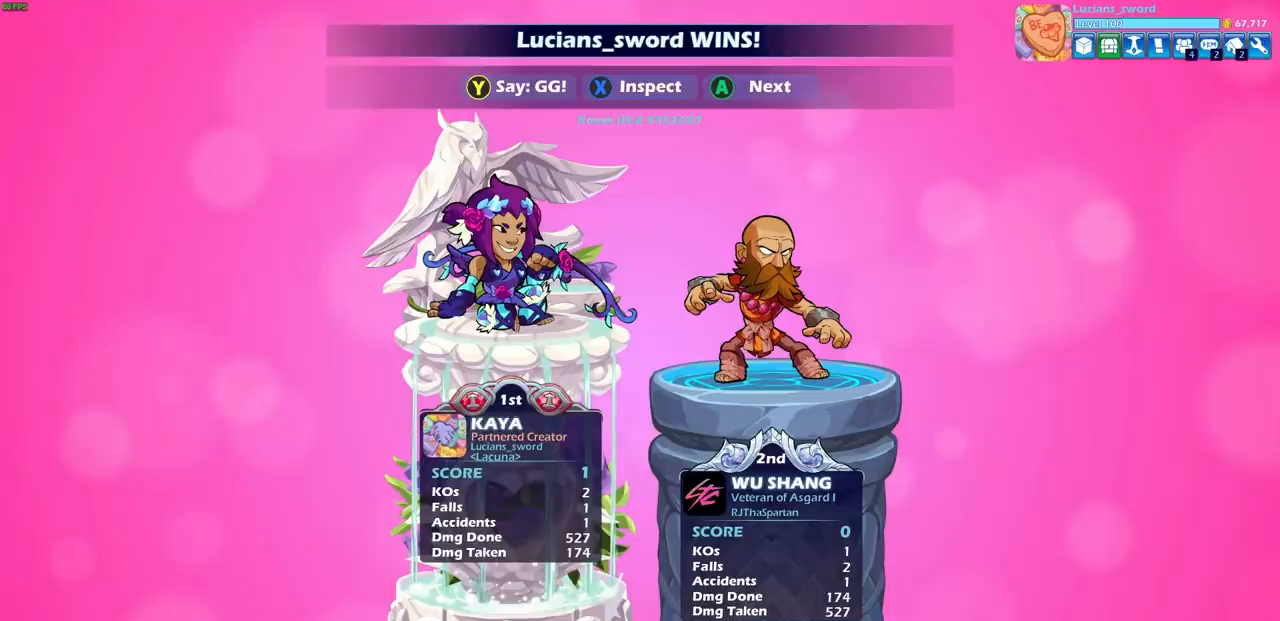
{"buttons": [], "left_stick": "center", "right_stick": "center", "events": []}
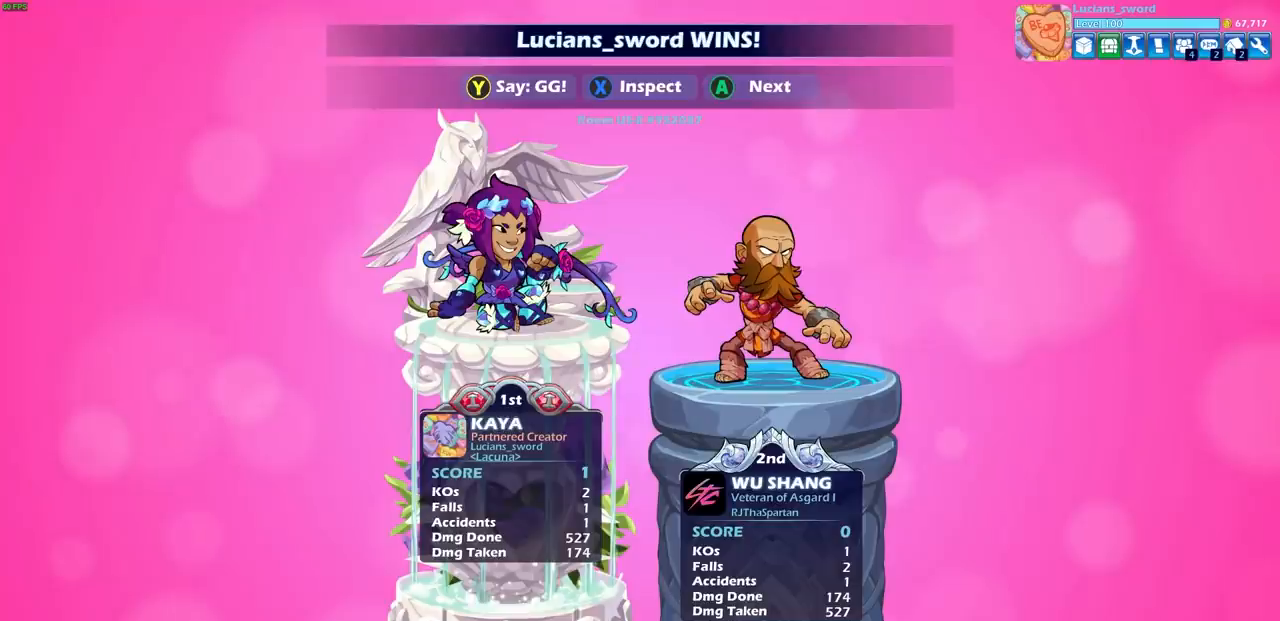
{"buttons": [], "left_stick": "center", "right_stick": "center", "events": []}
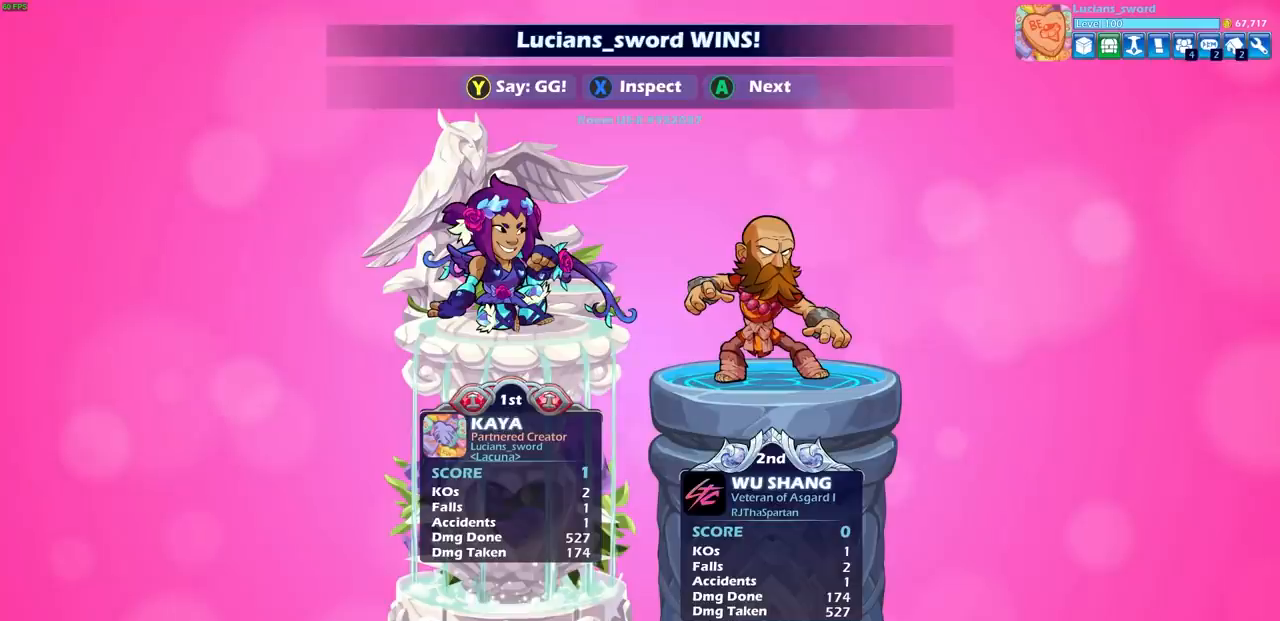
{"buttons": [], "left_stick": "center", "right_stick": "center", "events": []}
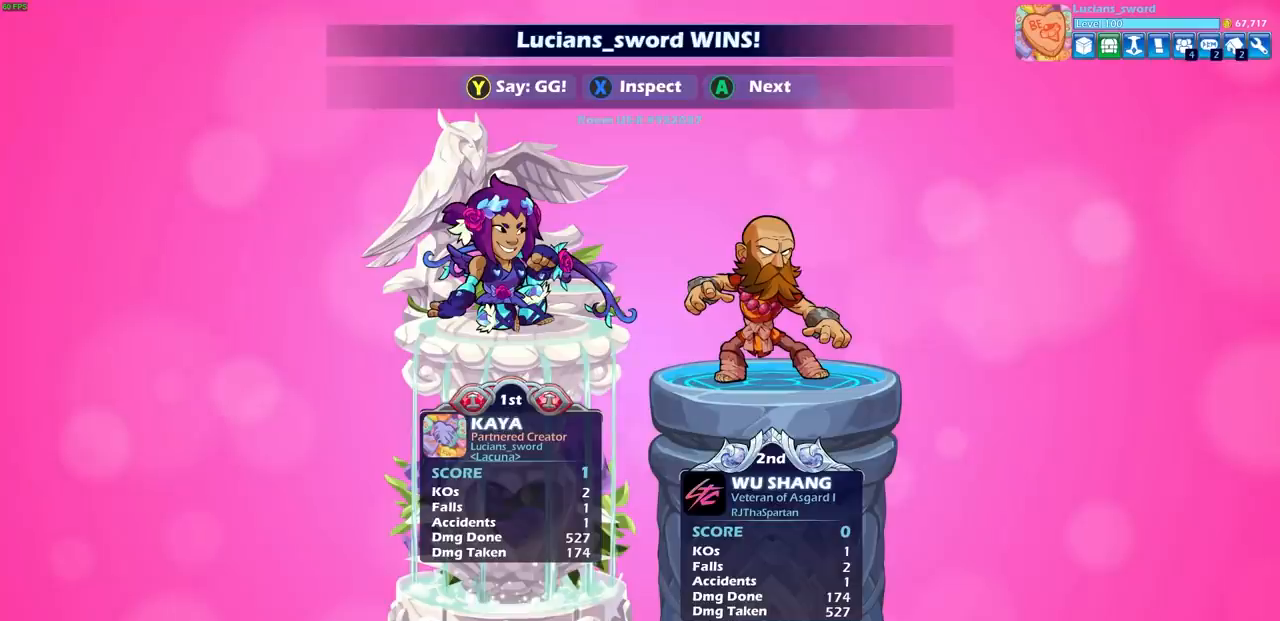
{"buttons": [], "left_stick": "center", "right_stick": "center", "events": []}
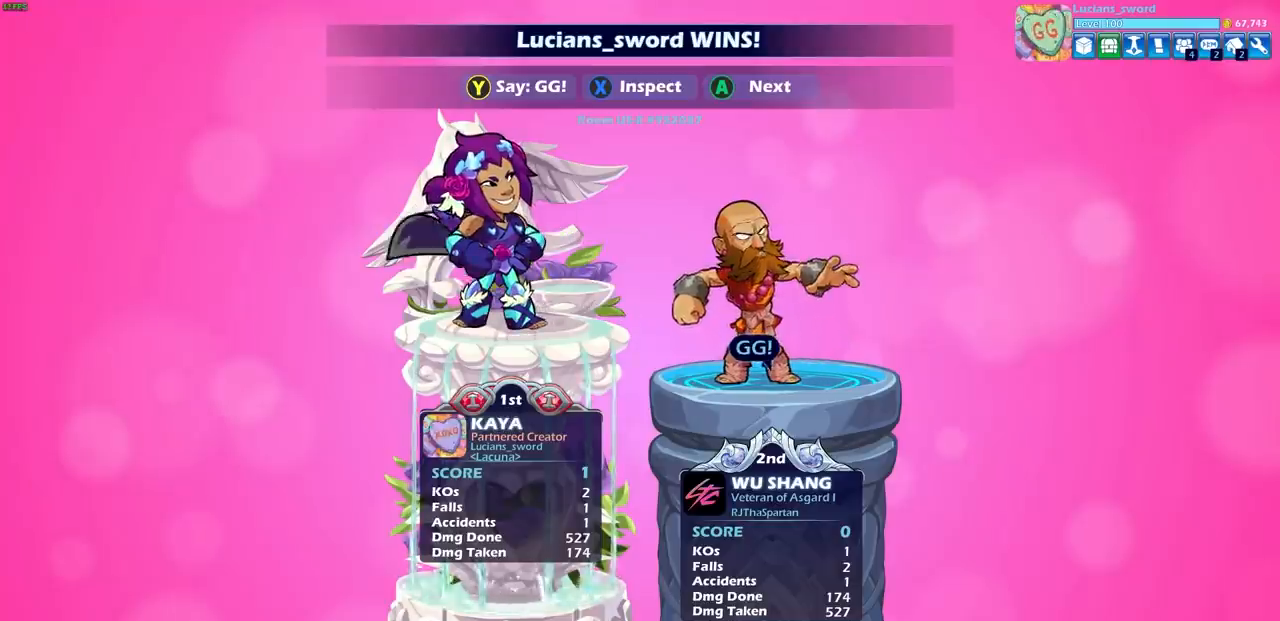
{"buttons": [], "left_stick": "center", "right_stick": "center", "events": [[383, "TRIANGLE", "down"], [450, "TRIANGLE", "up"]]}
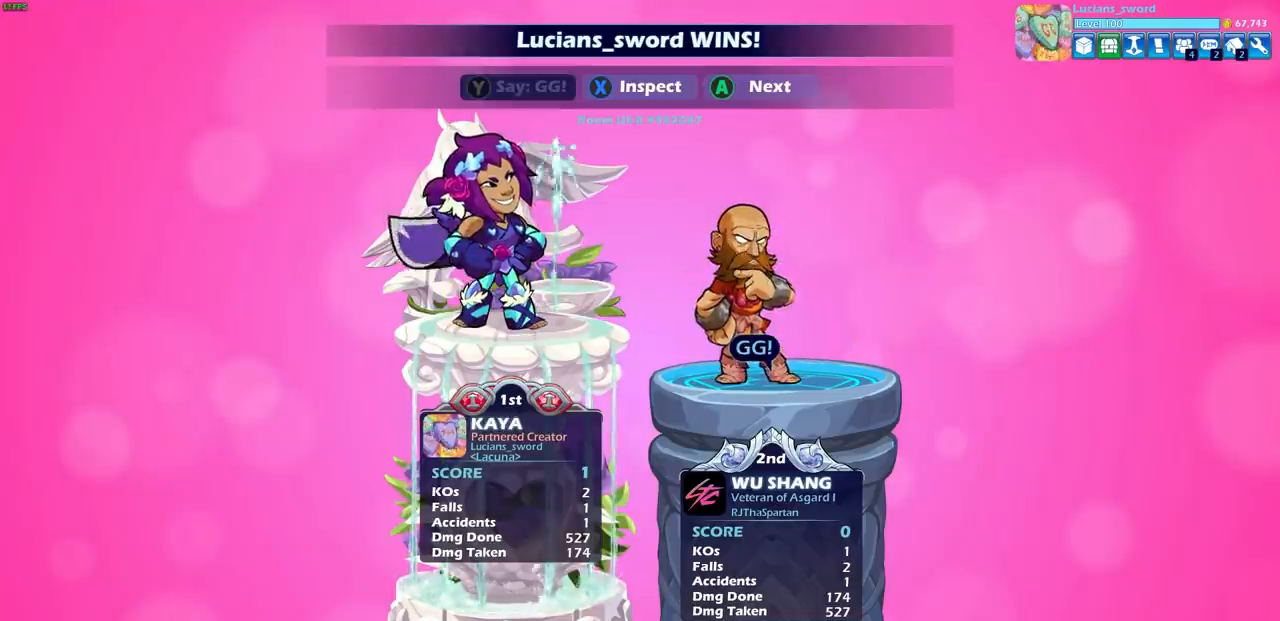
{"buttons": [], "left_stick": "center", "right_stick": "center", "events": [[67, "TRIANGLE", "down"], [150, "TRIANGLE", "up"], [233, "TRIANGLE", "down"], [317, "TRIANGLE", "up"], [400, "TRIANGLE", "down"], [500, "TRIANGLE", "up"]]}
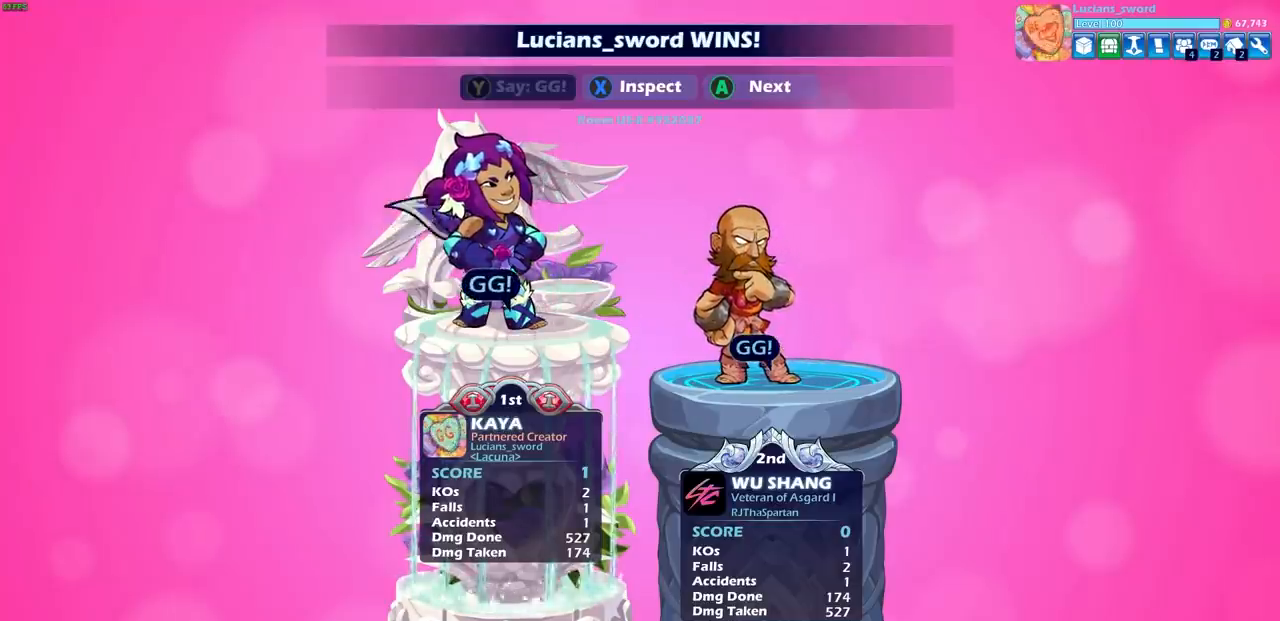
{"buttons": [], "left_stick": "center", "right_stick": "center", "events": [[83, "TRIANGLE", "down"], [183, "TRIANGLE", "up"]]}
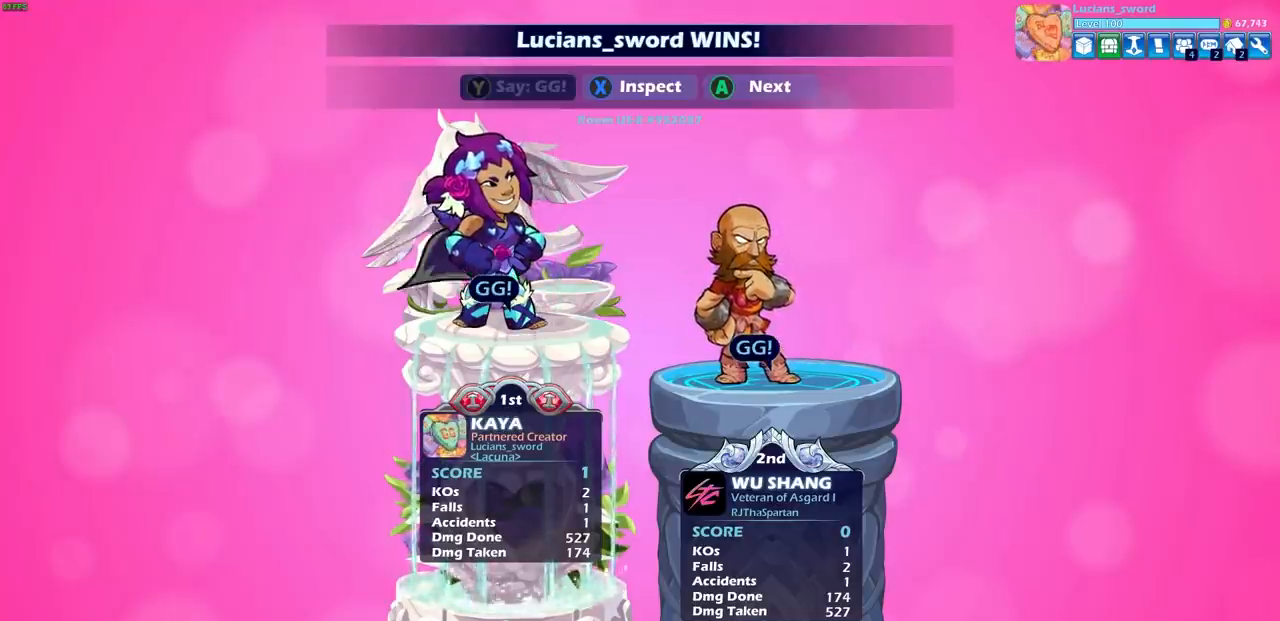
{"buttons": [], "left_stick": "center", "right_stick": "center", "events": []}
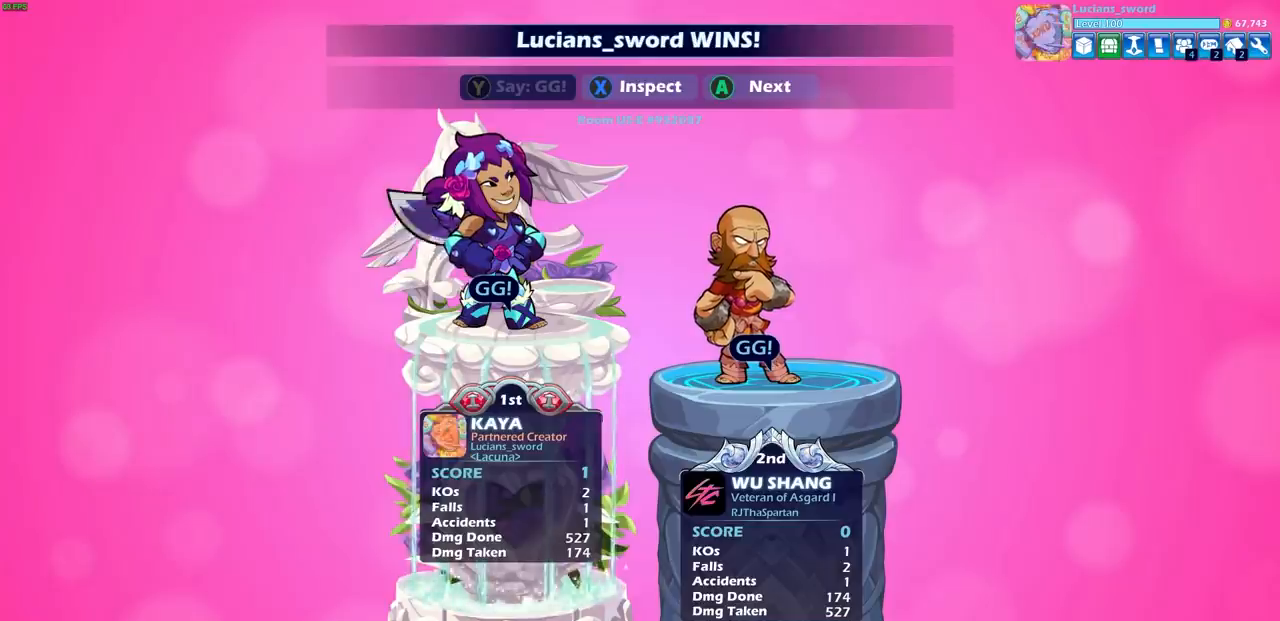
{"buttons": [], "left_stick": "center", "right_stick": "center", "events": []}